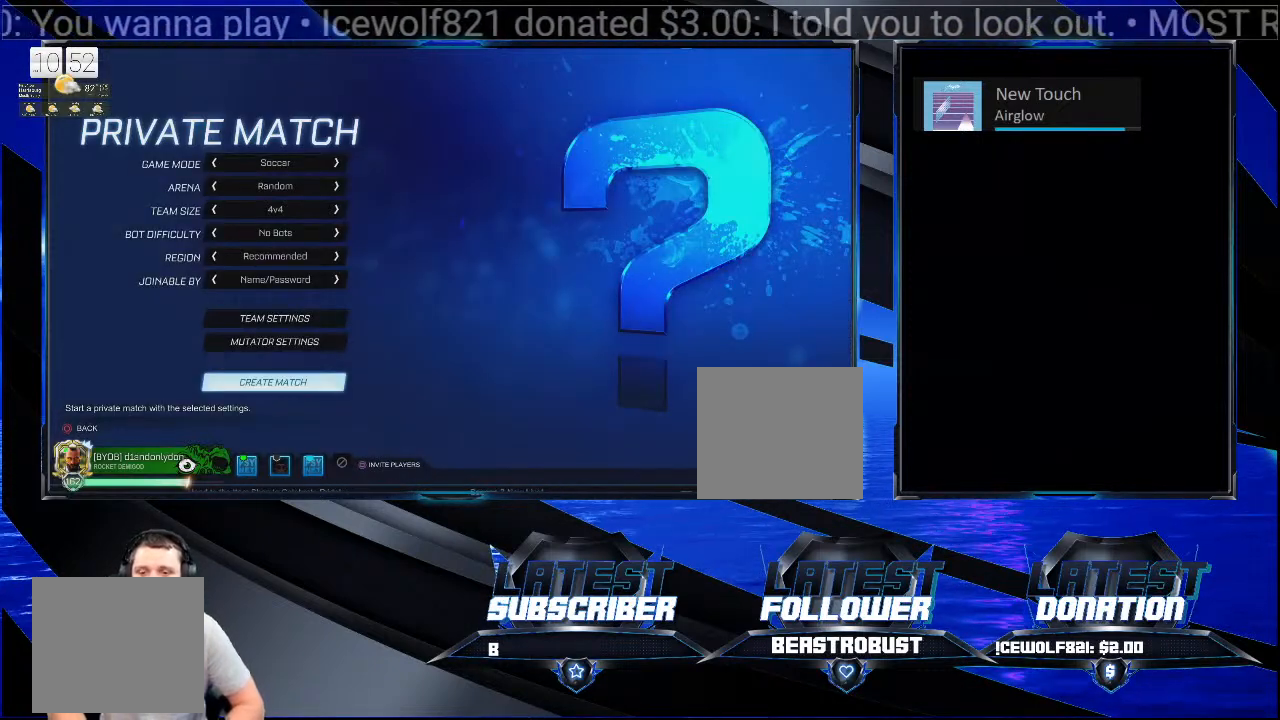
Gameplay with a controller (PlayStation layout); each line is a JSON object with the inputs held at the frame after it. "events" lists button and stick changes between this image and that frame as [ms after this image, input, new state], when the widget could be followed in between. Not read: L1 R1 START.
{"buttons": [], "left_stick": "center", "right_stick": "center", "events": []}
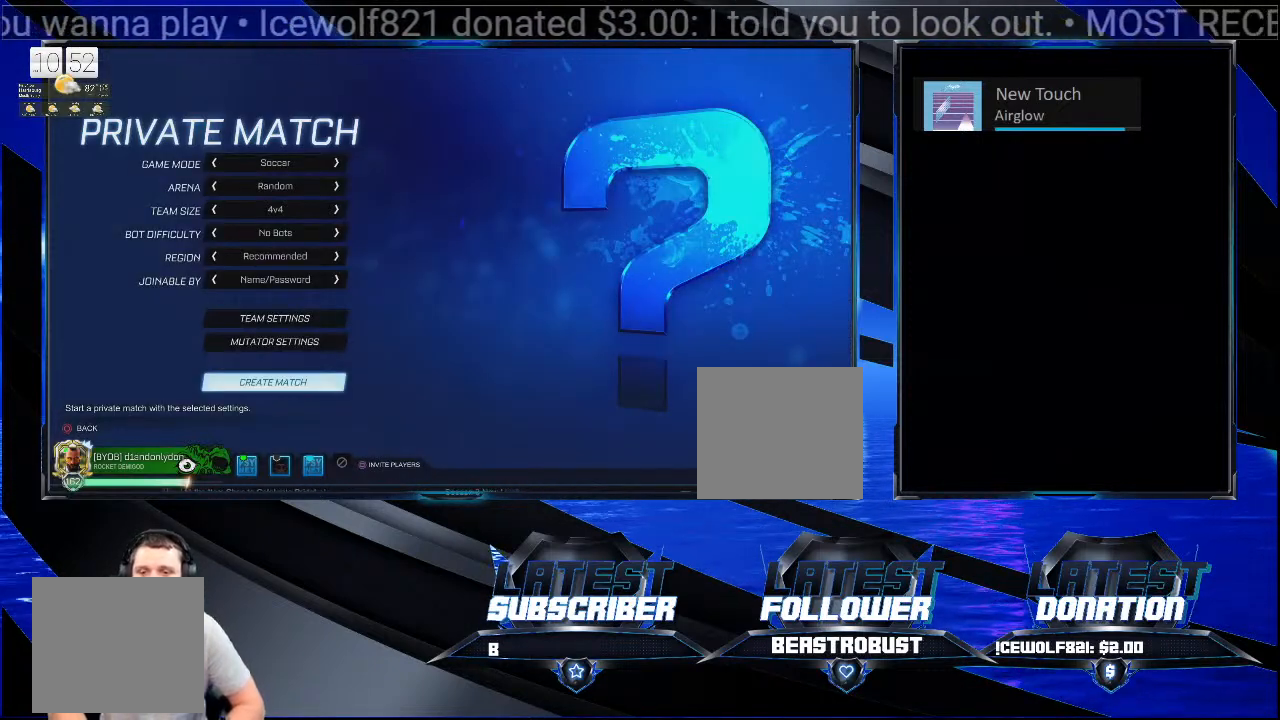
{"buttons": [], "left_stick": "center", "right_stick": "center", "events": []}
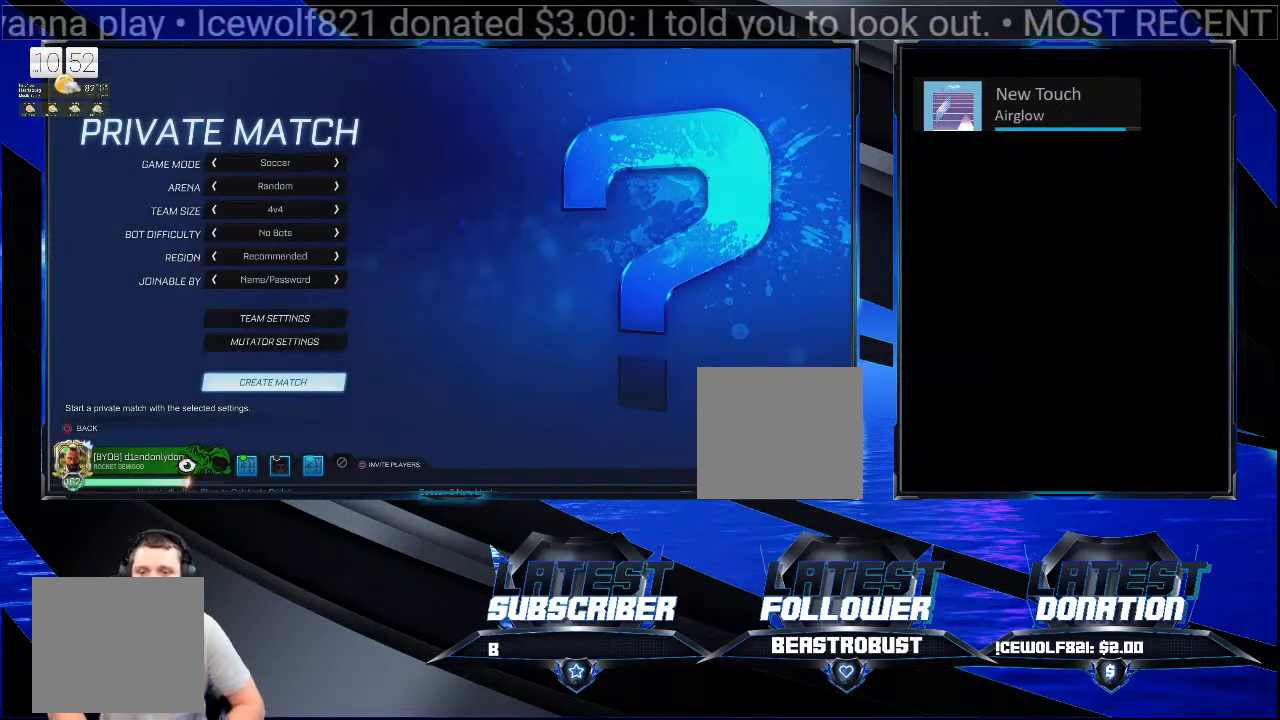
{"buttons": [], "left_stick": "center", "right_stick": "center", "events": [[67, "CROSS", "down"], [233, "CROSS", "up"]]}
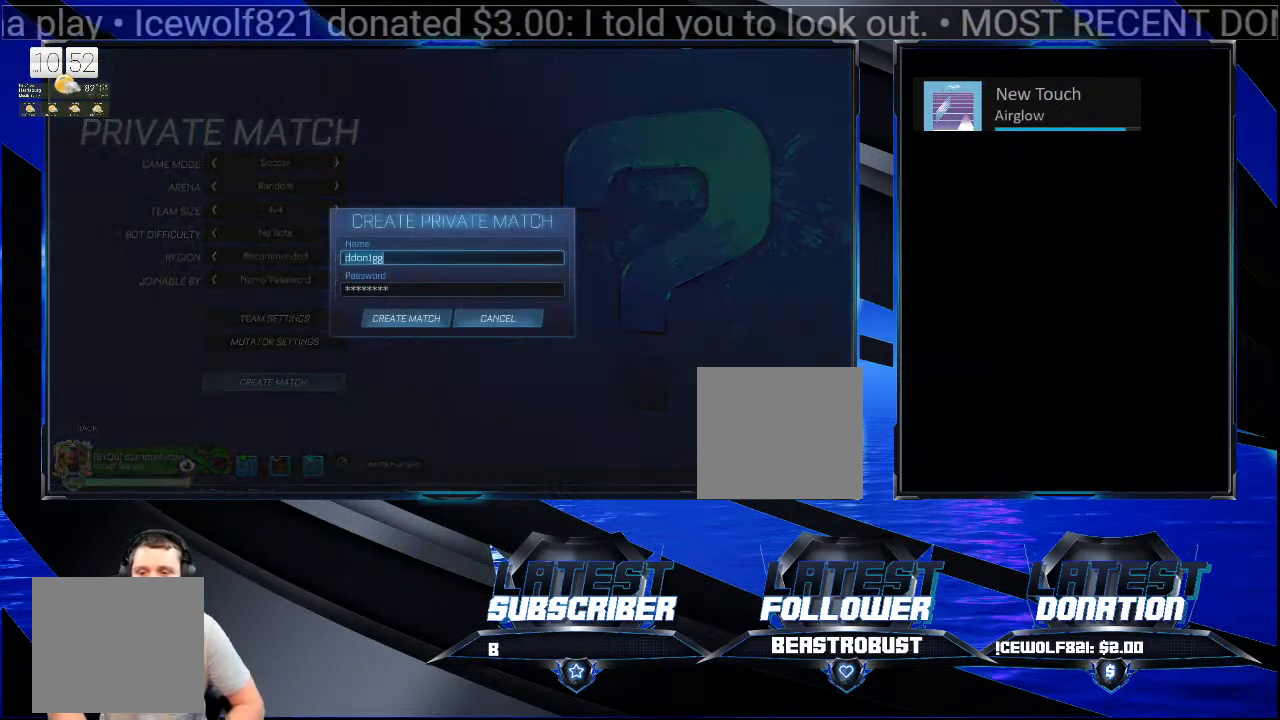
{"buttons": [], "left_stick": "center", "right_stick": "center", "events": []}
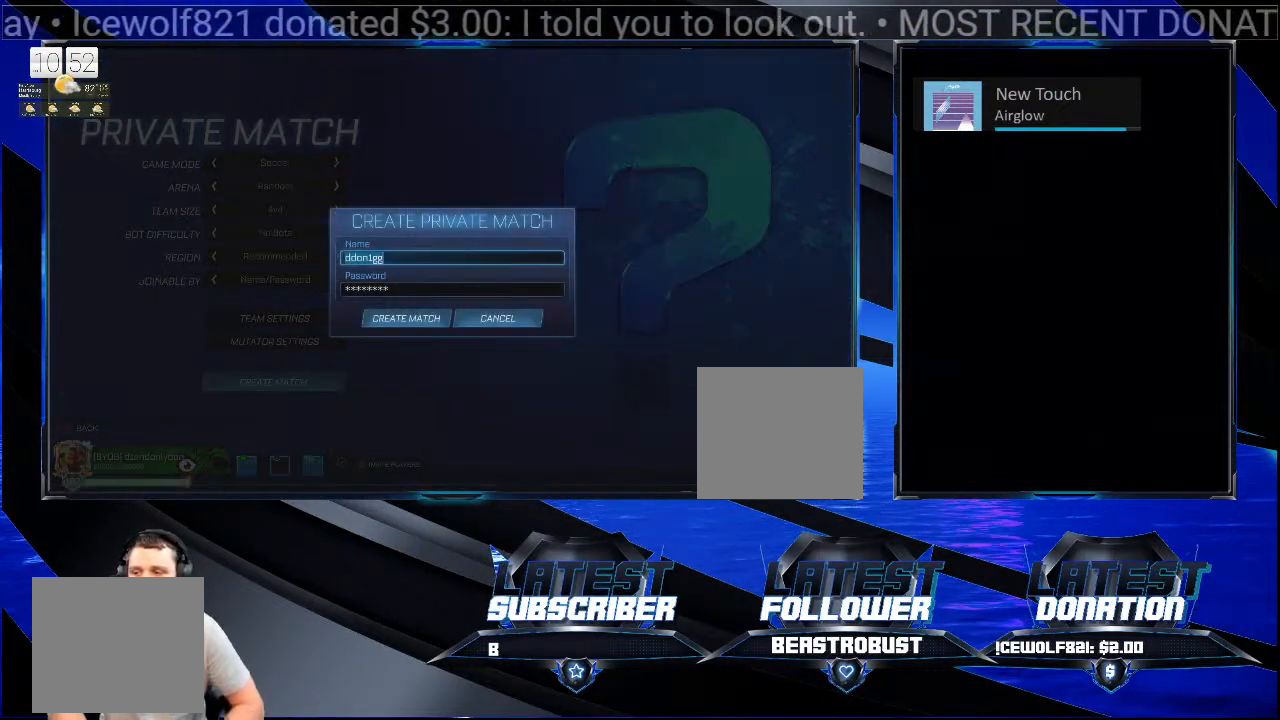
{"buttons": [], "left_stick": "center", "right_stick": "center", "events": []}
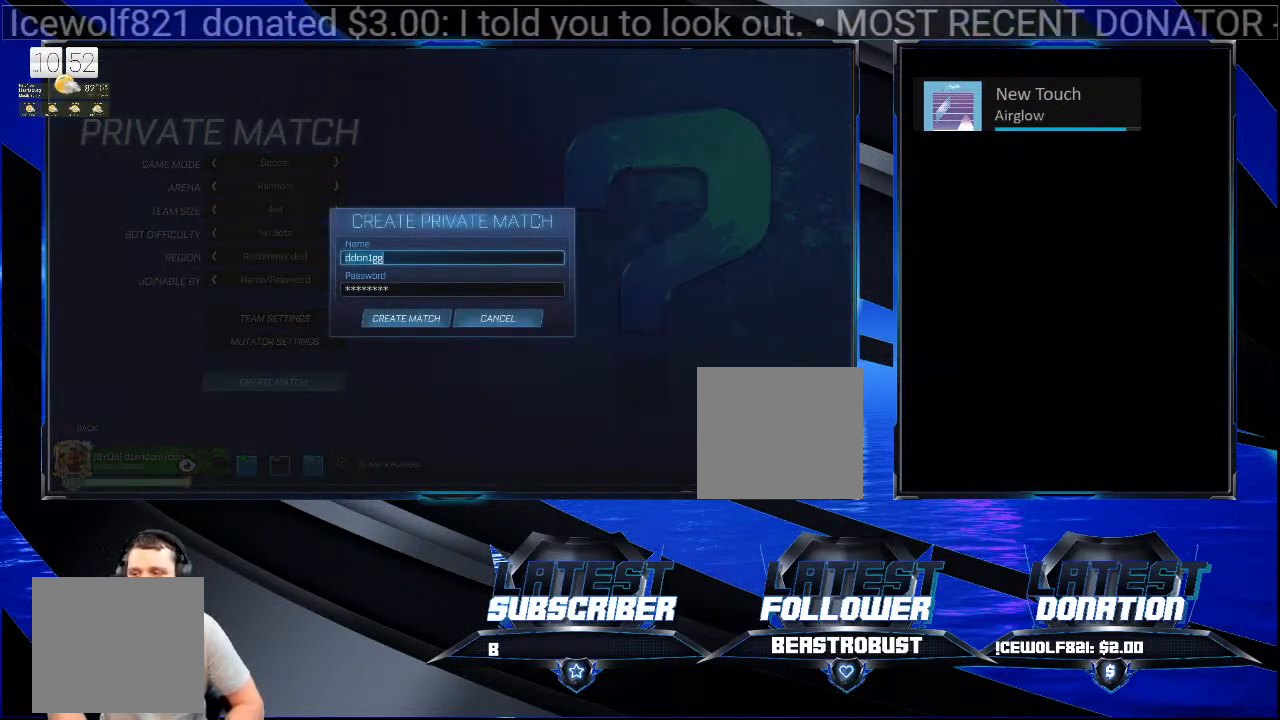
{"buttons": [], "left_stick": "center", "right_stick": "center", "events": [[200, "CROSS", "down"], [333, "CROSS", "up"]]}
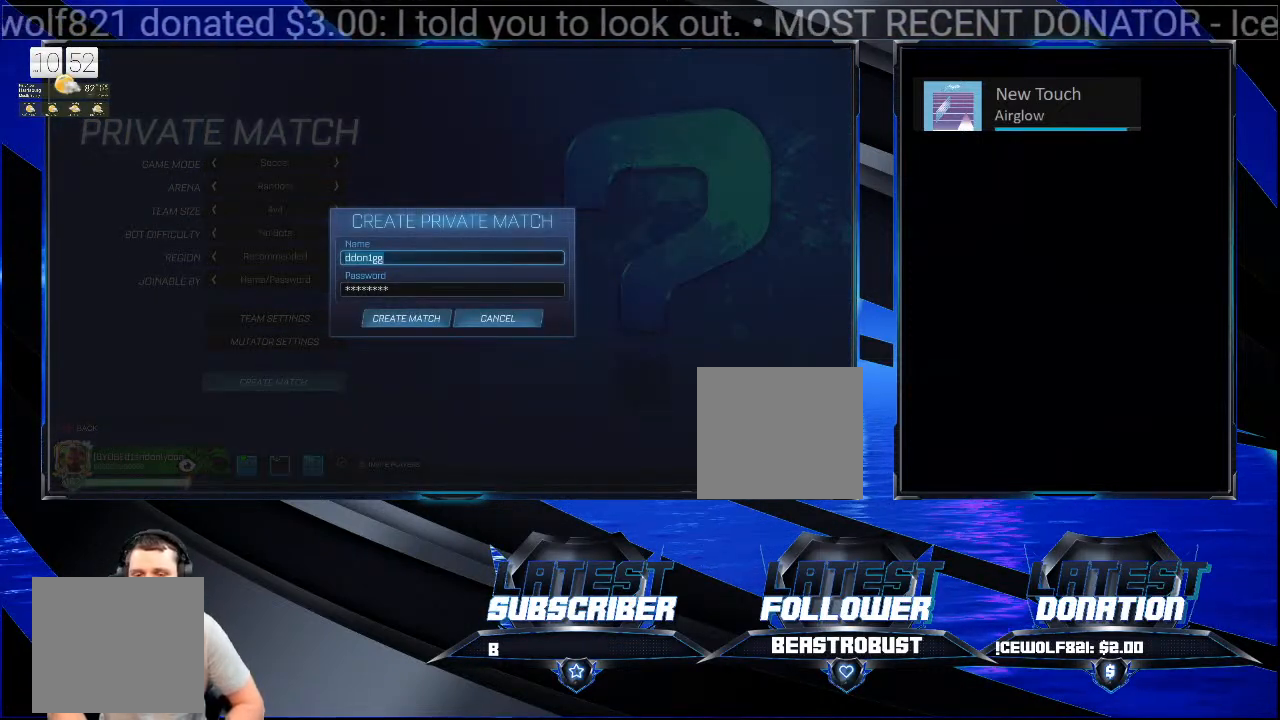
{"buttons": [], "left_stick": "center", "right_stick": "center", "events": []}
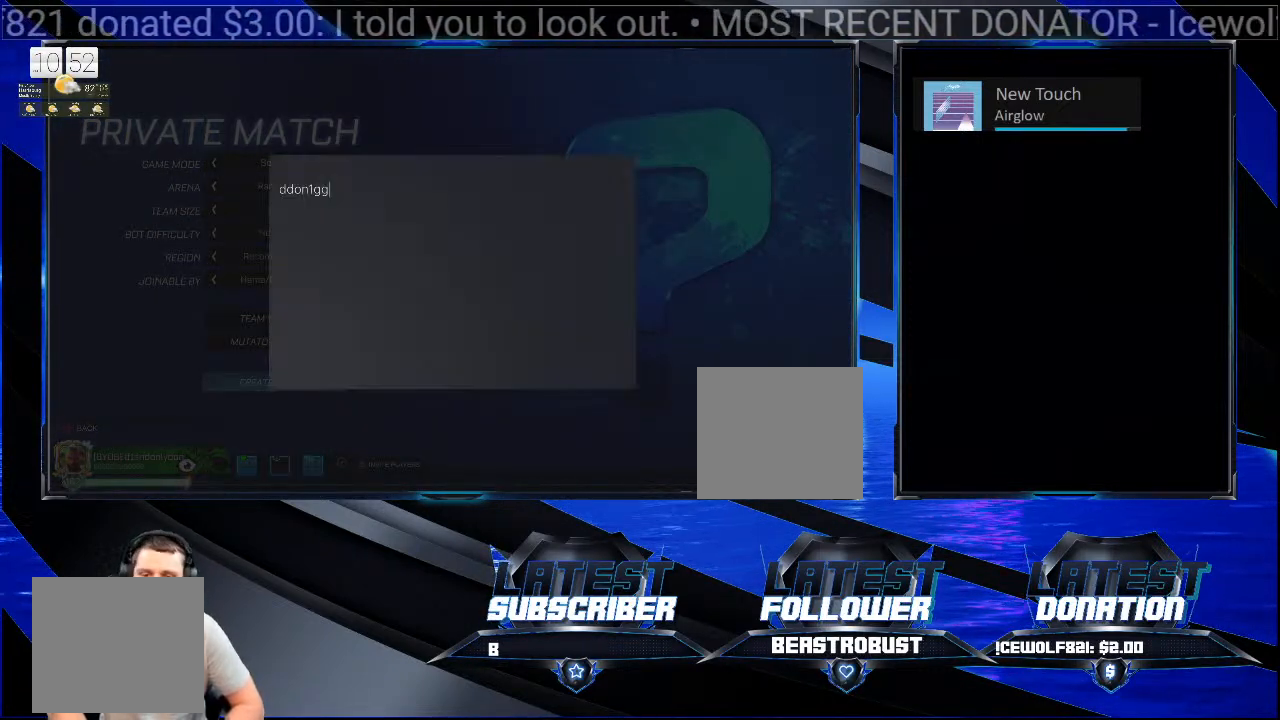
{"buttons": [], "left_stick": "center", "right_stick": "center", "events": []}
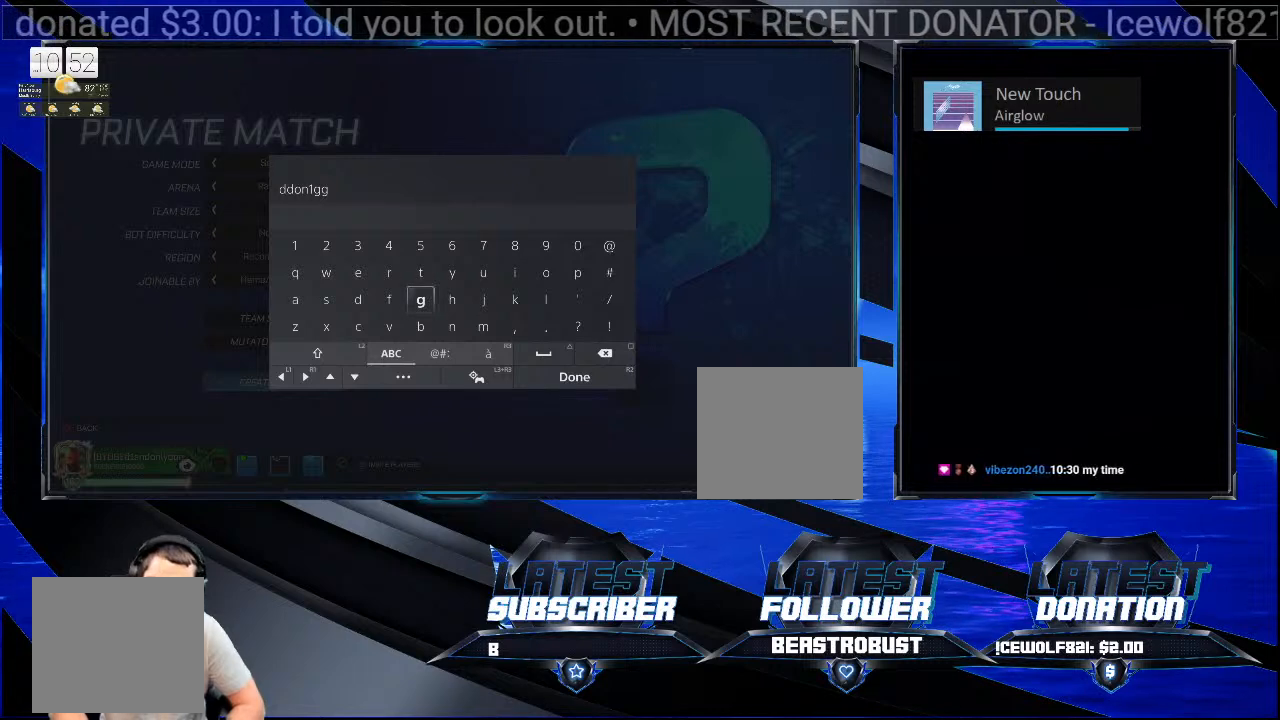
{"buttons": [], "left_stick": "center", "right_stick": "center", "events": []}
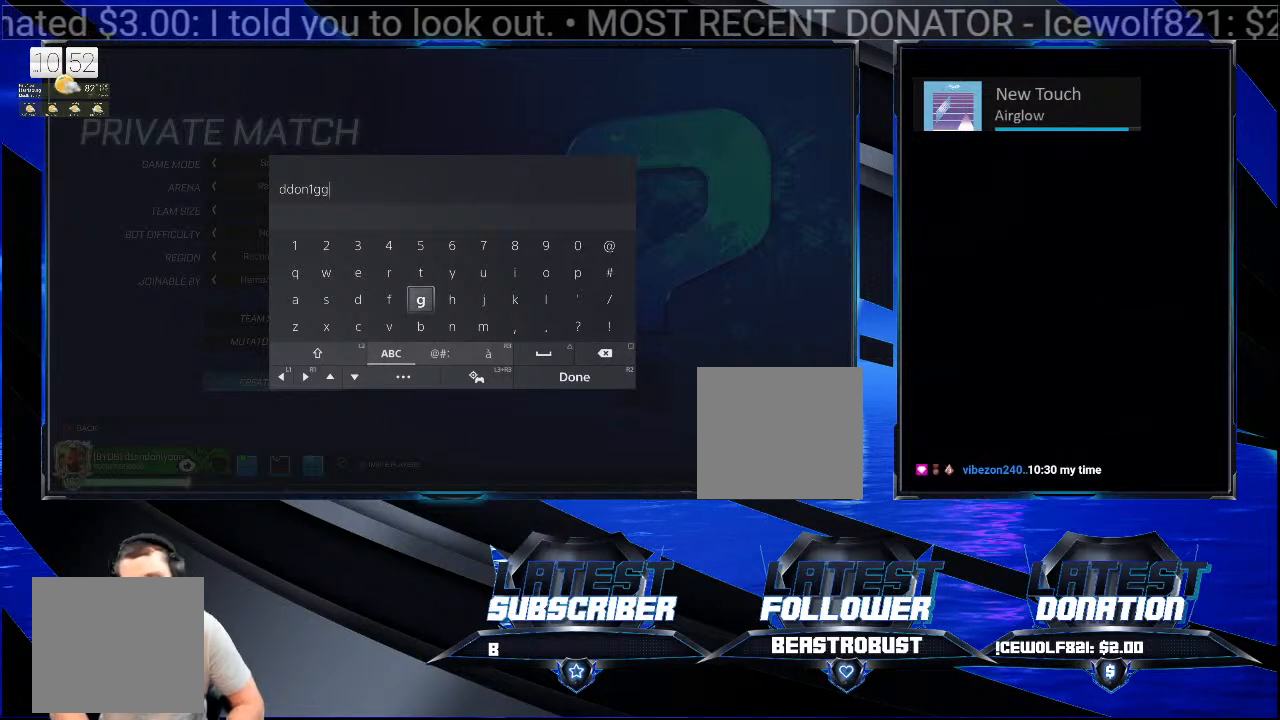
{"buttons": [], "left_stick": "center", "right_stick": "center", "events": [[67, "CIRCLE", "down"], [200, "CIRCLE", "up"]]}
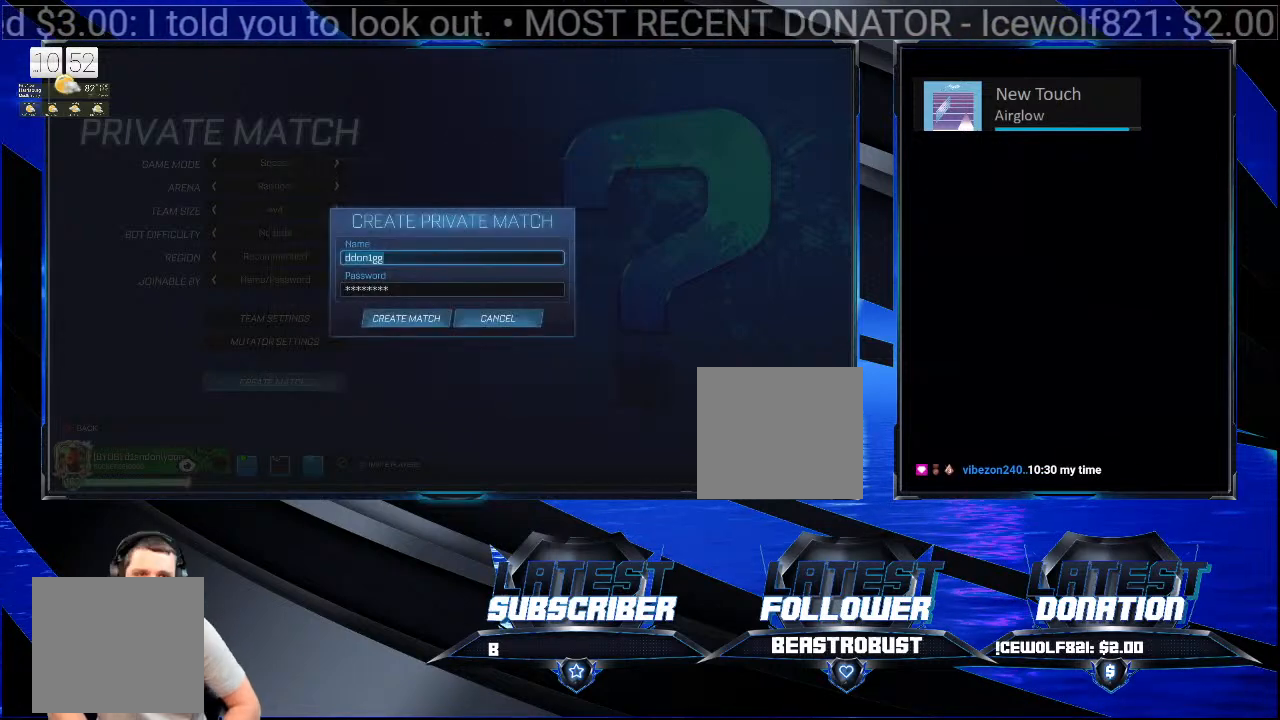
{"buttons": [], "left_stick": "center", "right_stick": "center", "events": []}
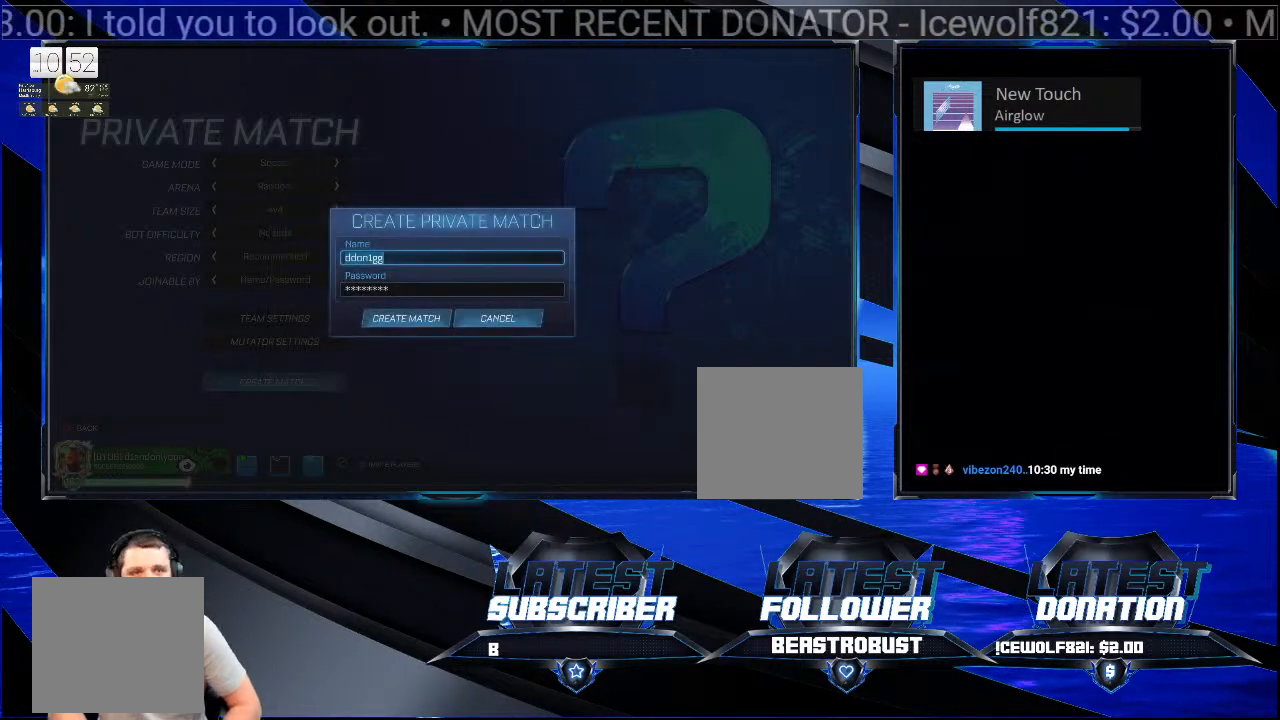
{"buttons": [], "left_stick": "center", "right_stick": "center", "events": []}
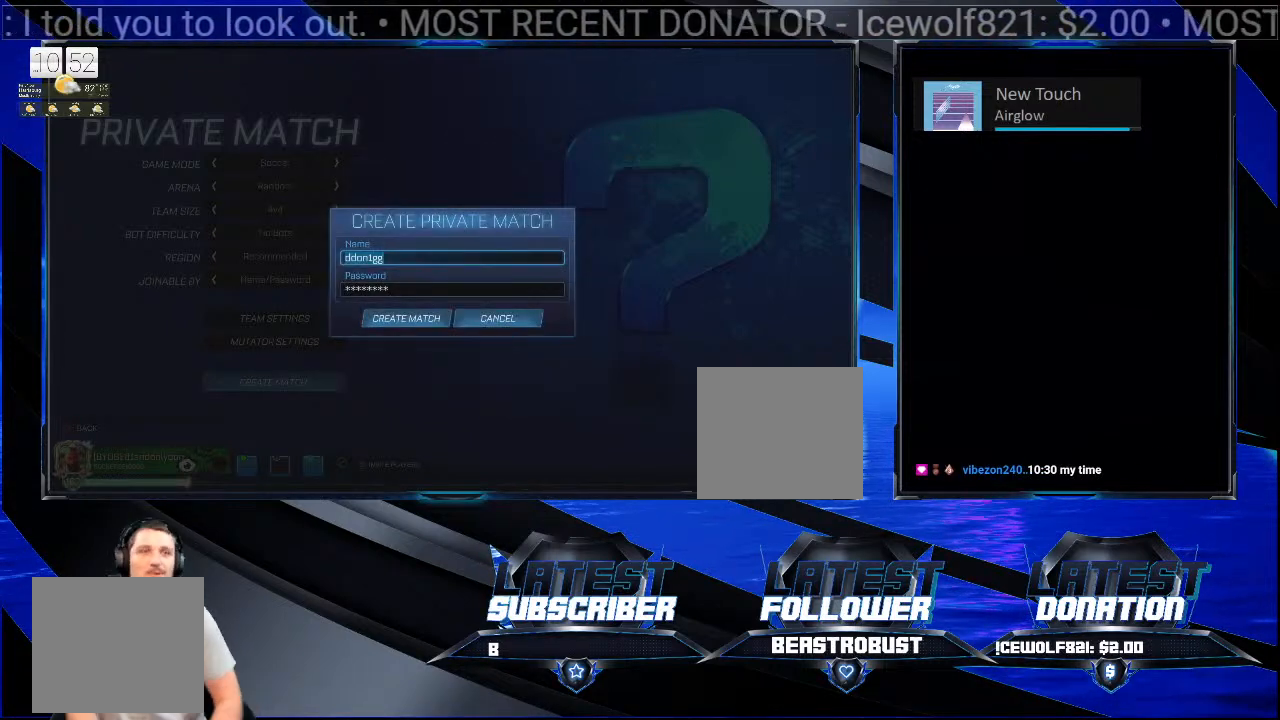
{"buttons": [], "left_stick": "center", "right_stick": "center", "events": [[233, "CIRCLE", "down"], [367, "CIRCLE", "up"]]}
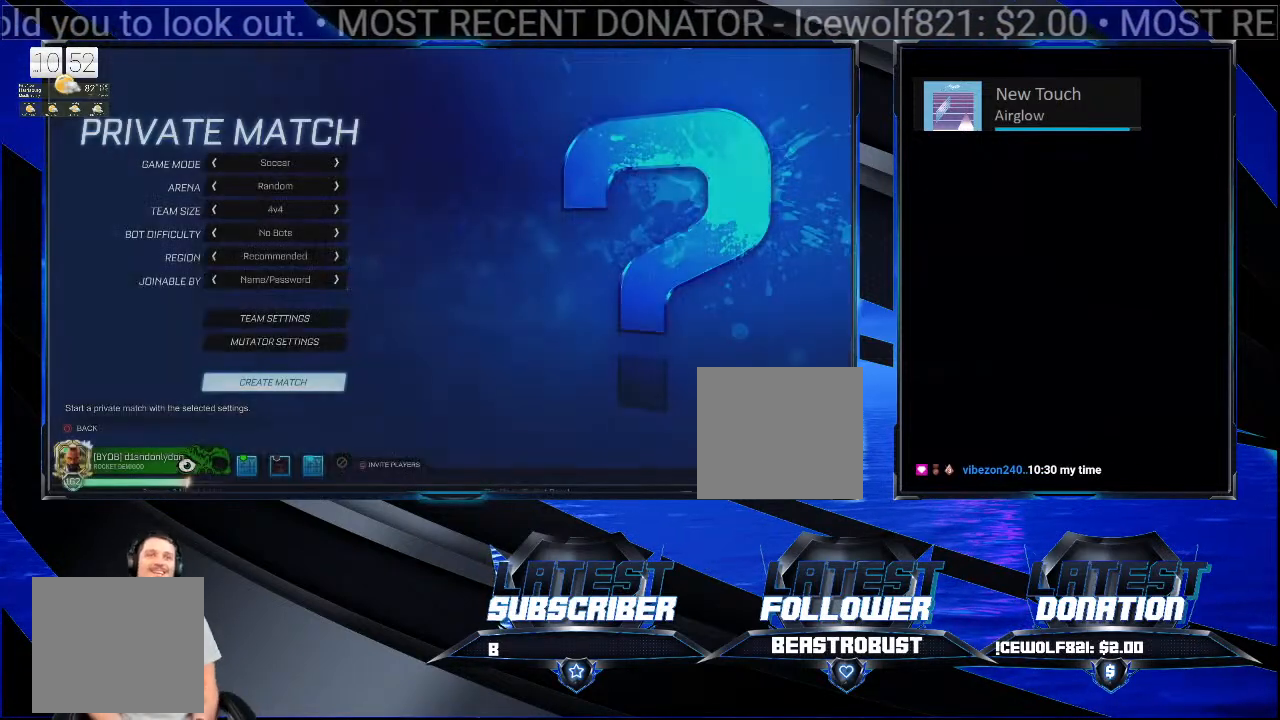
{"buttons": [], "left_stick": "center", "right_stick": "center", "events": []}
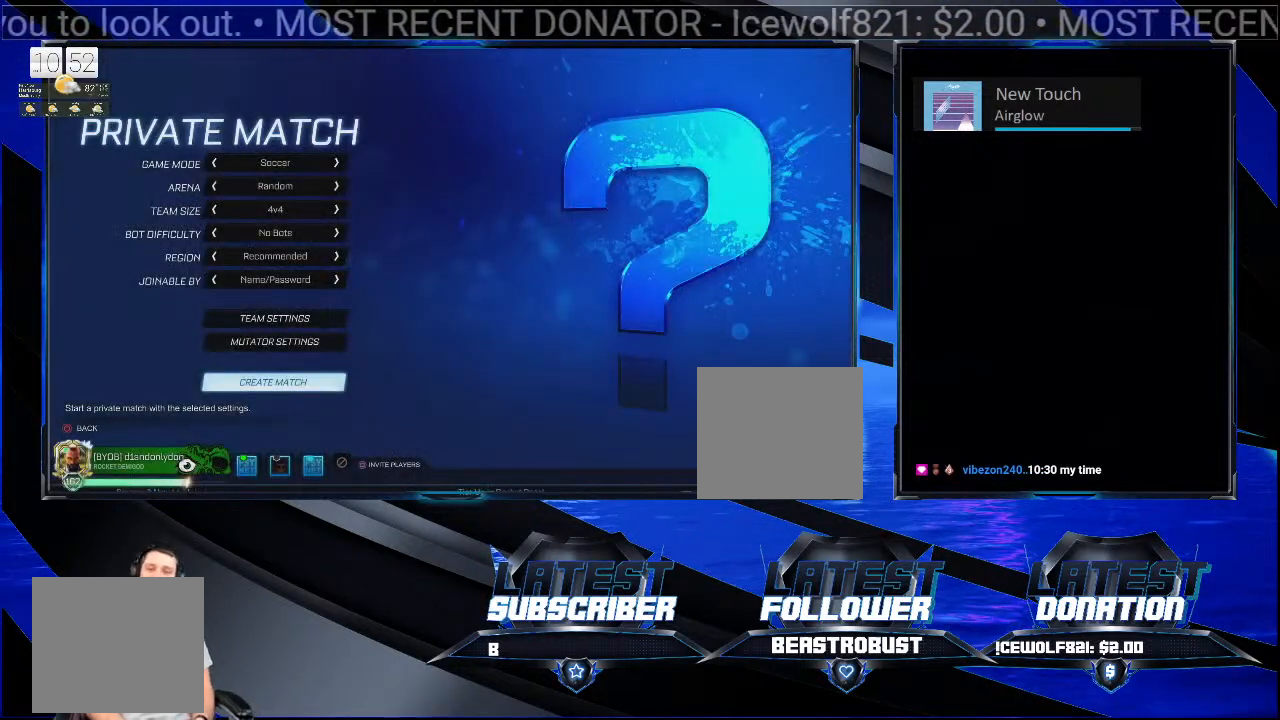
{"buttons": [], "left_stick": "center", "right_stick": "center", "events": []}
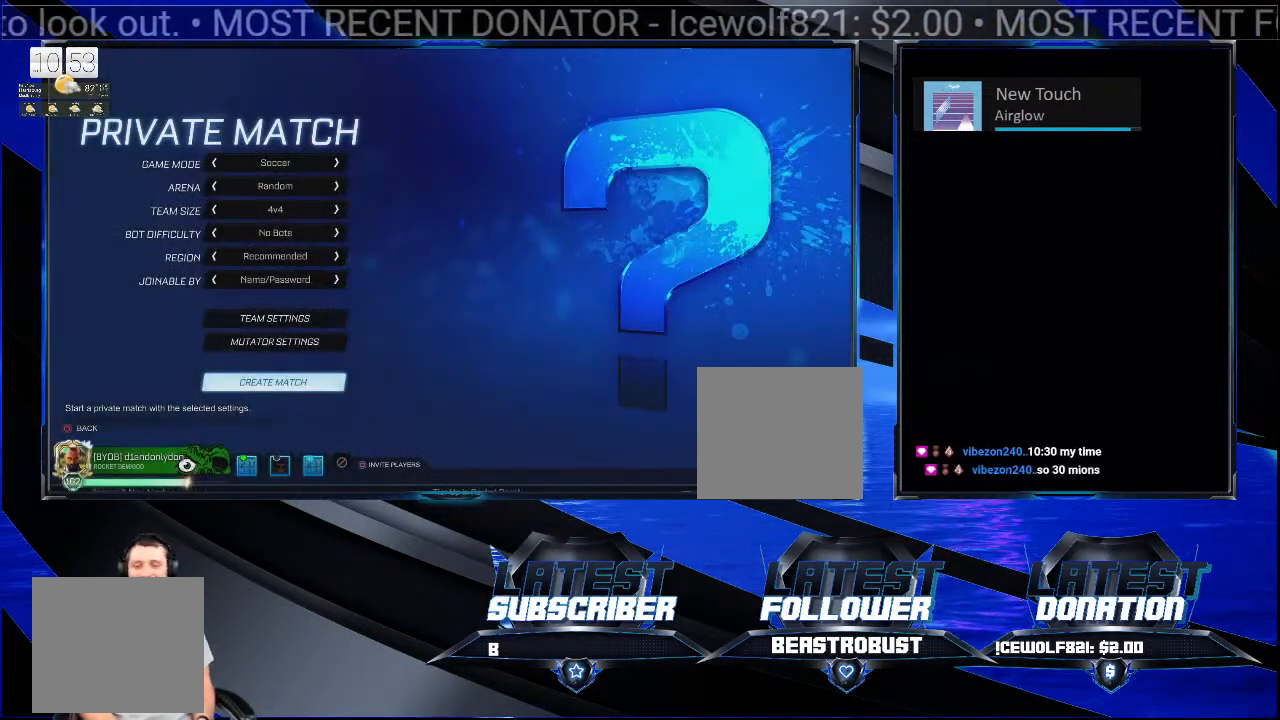
{"buttons": [], "left_stick": "center", "right_stick": "center", "events": []}
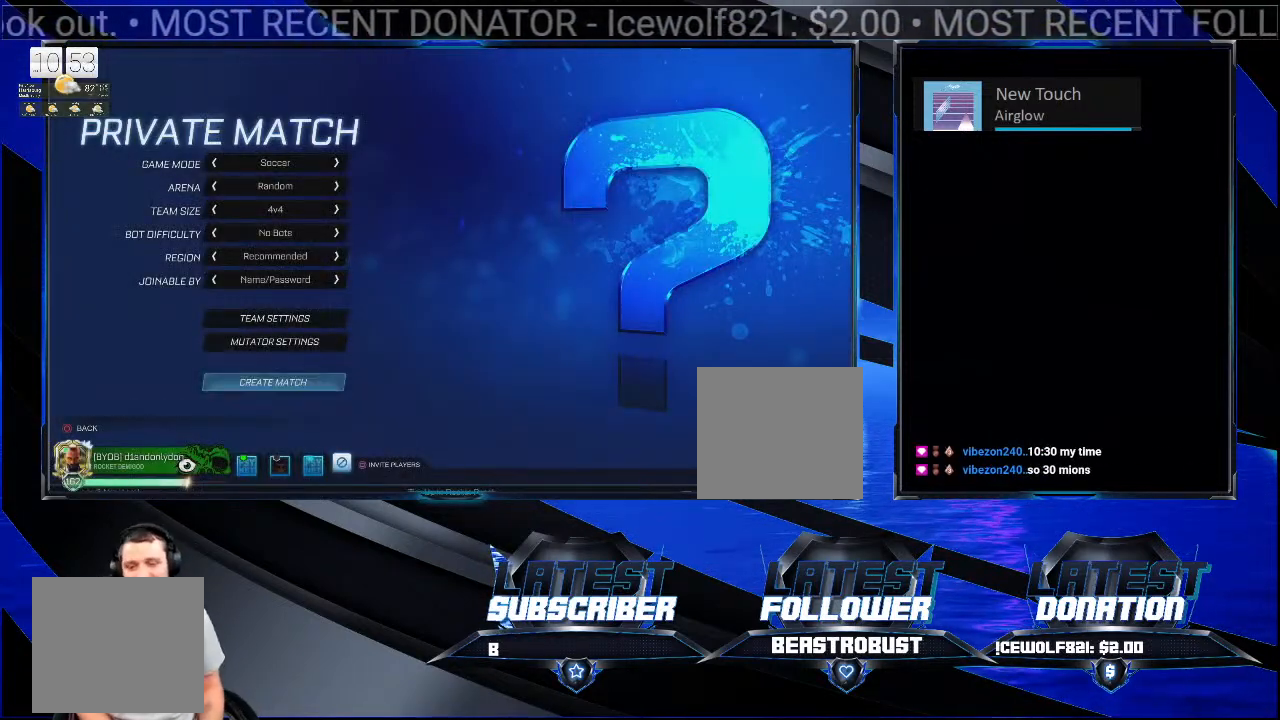
{"buttons": [], "left_stick": "center", "right_stick": "center", "events": []}
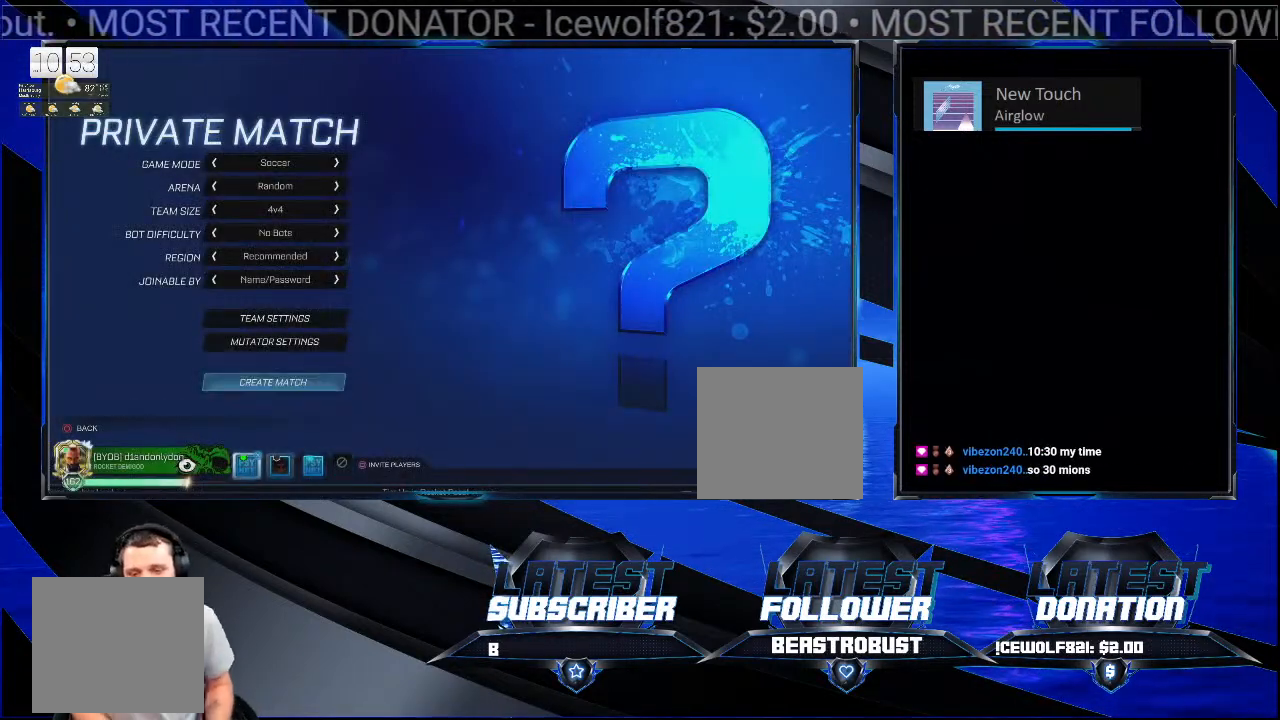
{"buttons": [], "left_stick": "center", "right_stick": "center", "events": [[200, "CROSS", "down"], [267, "CROSS", "up"]]}
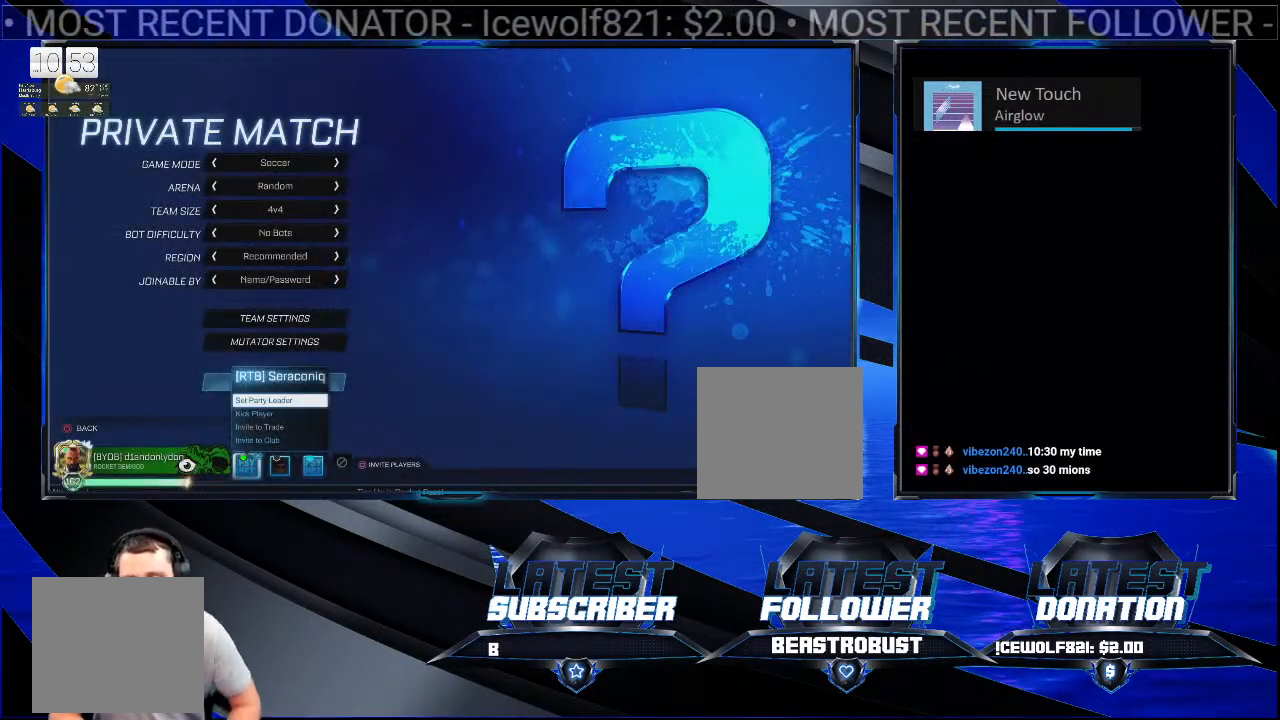
{"buttons": [], "left_stick": "center", "right_stick": "center", "events": []}
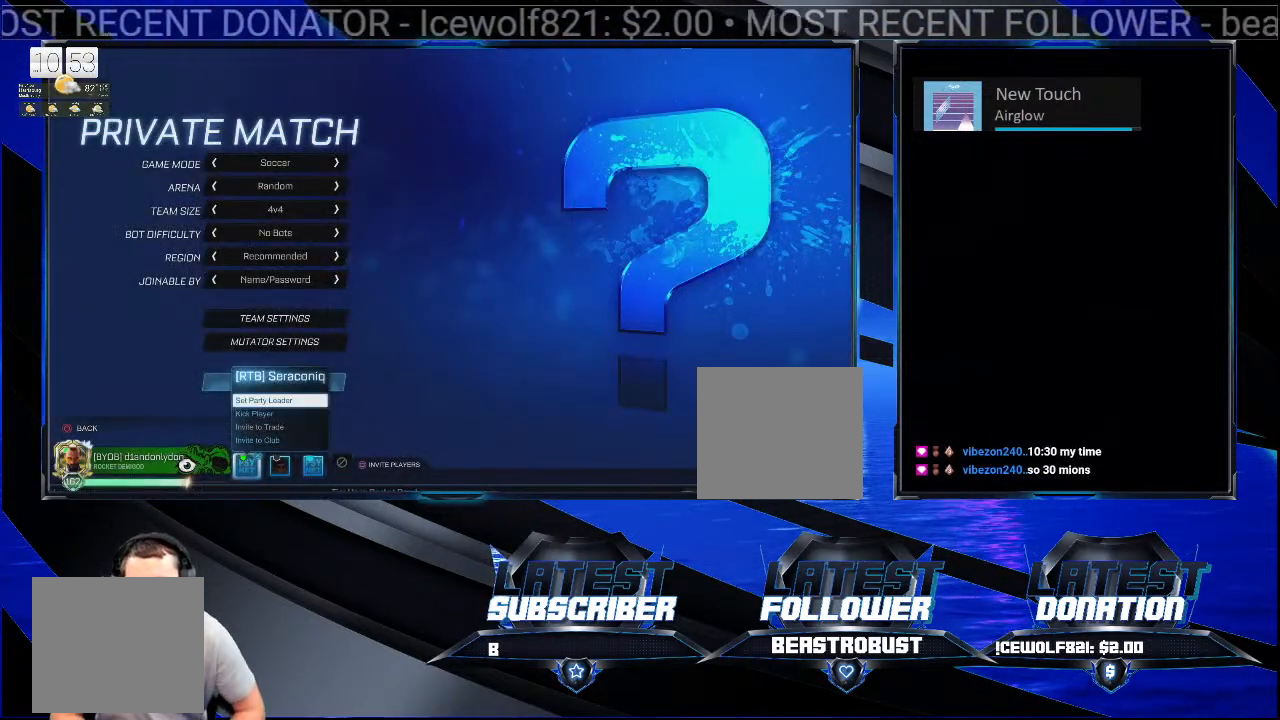
{"buttons": [], "left_stick": "center", "right_stick": "center", "events": []}
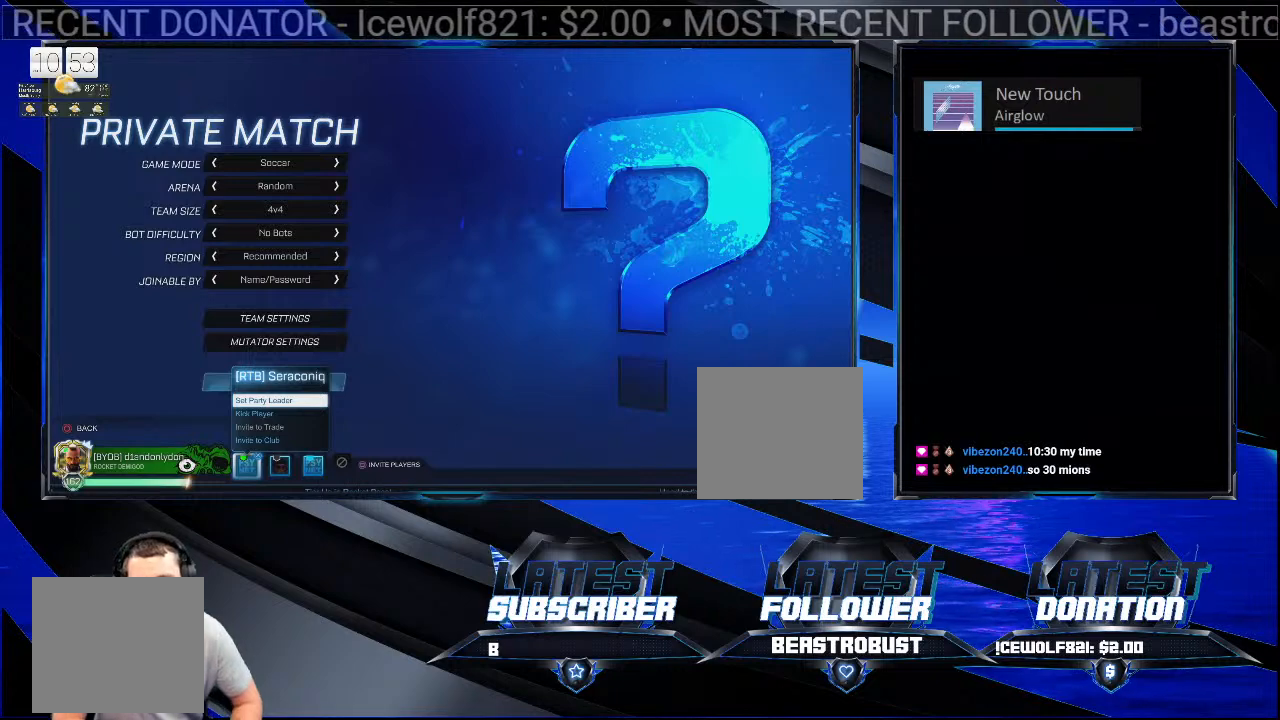
{"buttons": [], "left_stick": "center", "right_stick": "center", "events": []}
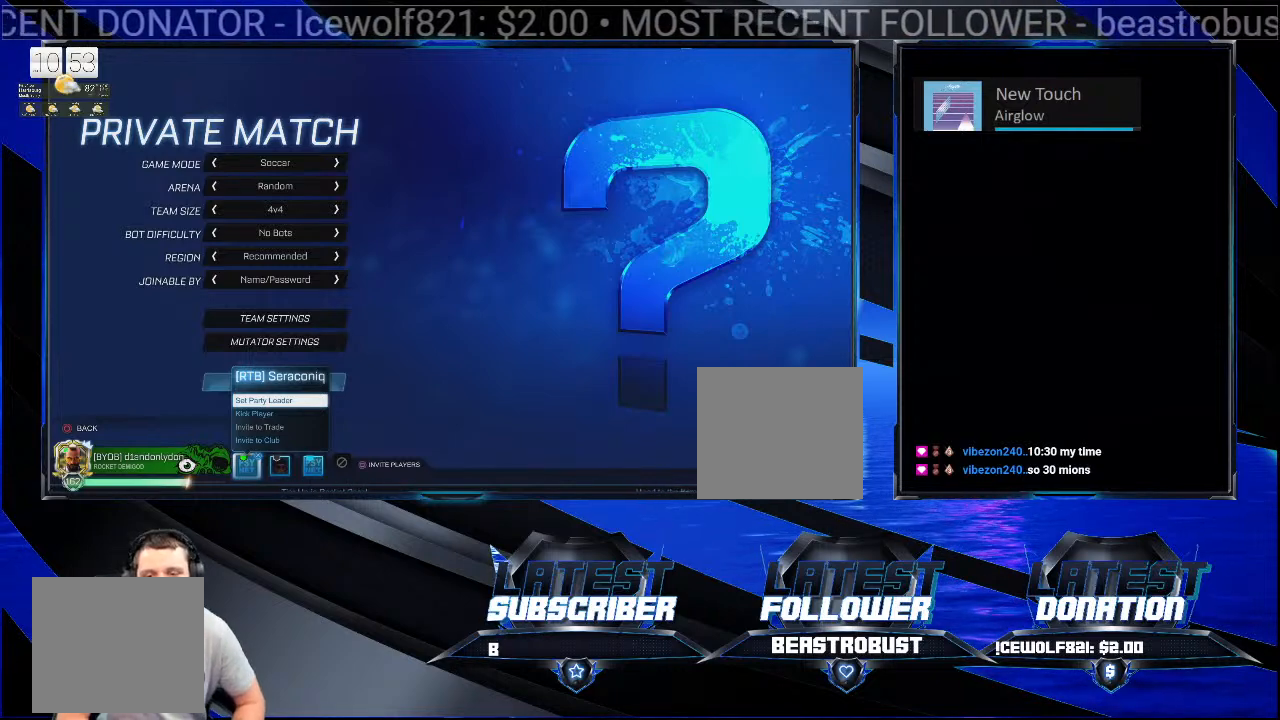
{"buttons": [], "left_stick": "center", "right_stick": "center", "events": []}
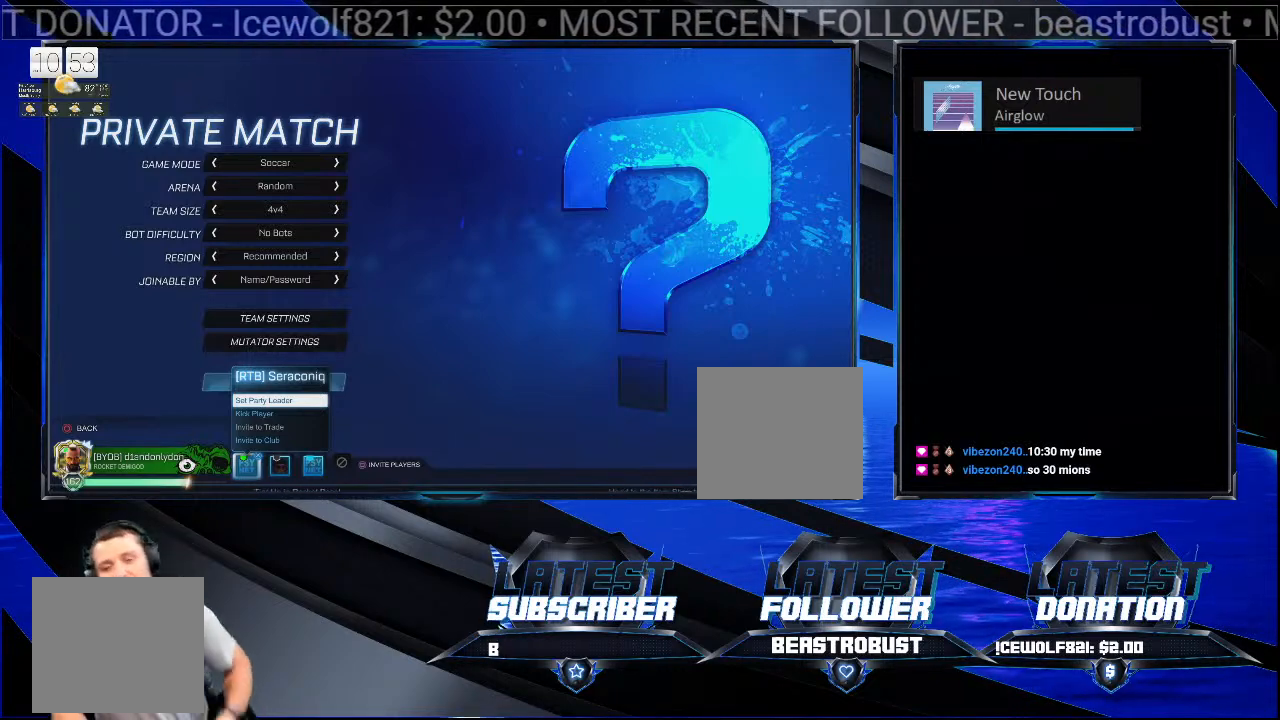
{"buttons": [], "left_stick": "center", "right_stick": "center", "events": []}
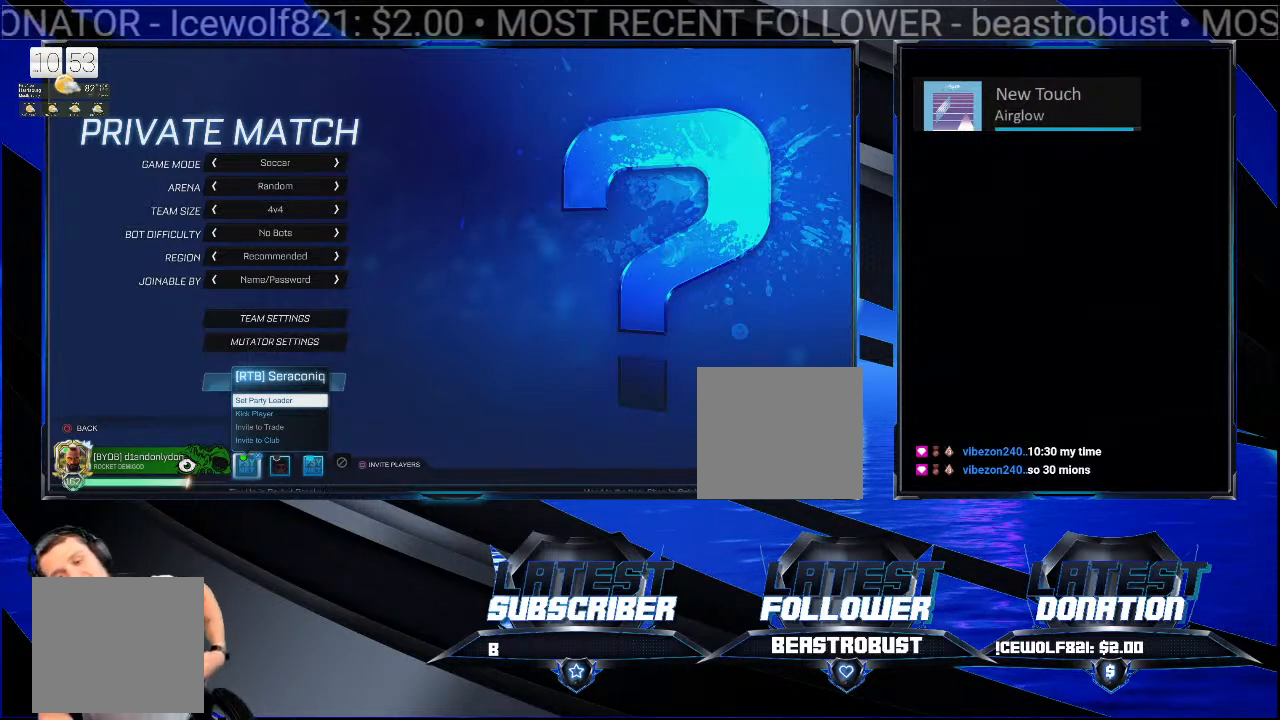
{"buttons": [], "left_stick": "center", "right_stick": "center", "events": []}
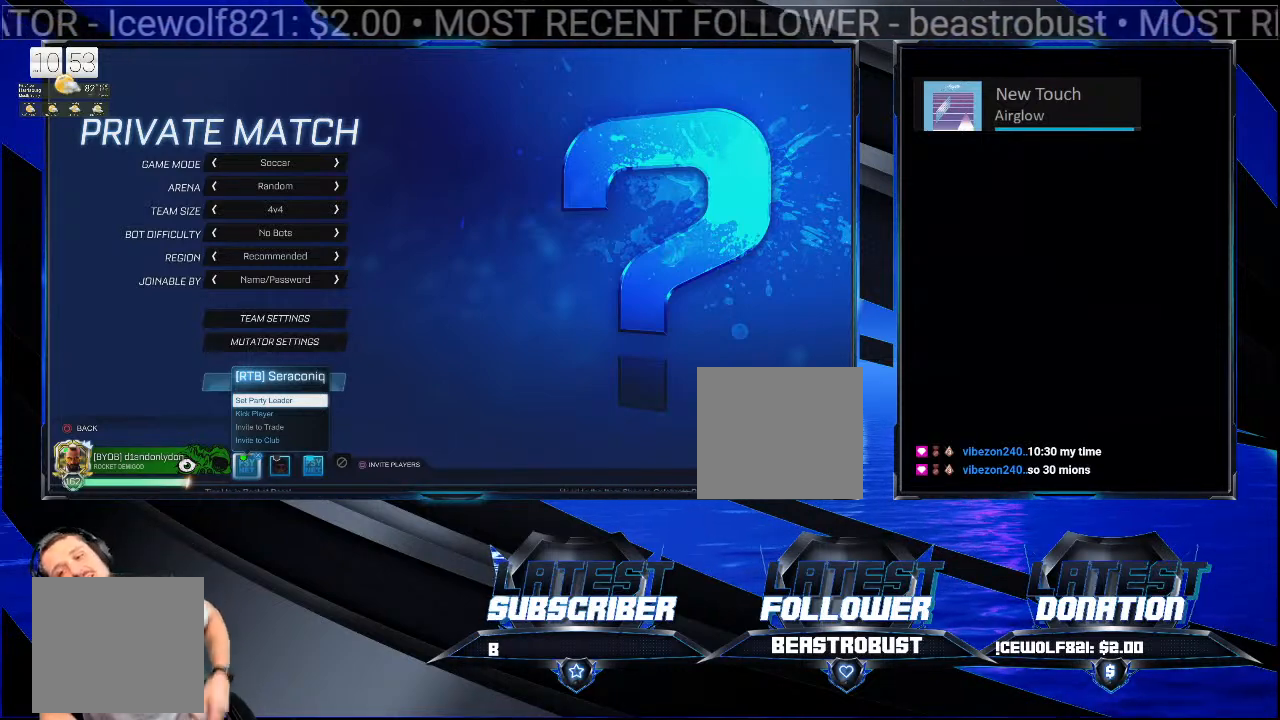
{"buttons": [], "left_stick": "center", "right_stick": "center", "events": [[367, "CIRCLE", "down"], [500, "CIRCLE", "up"]]}
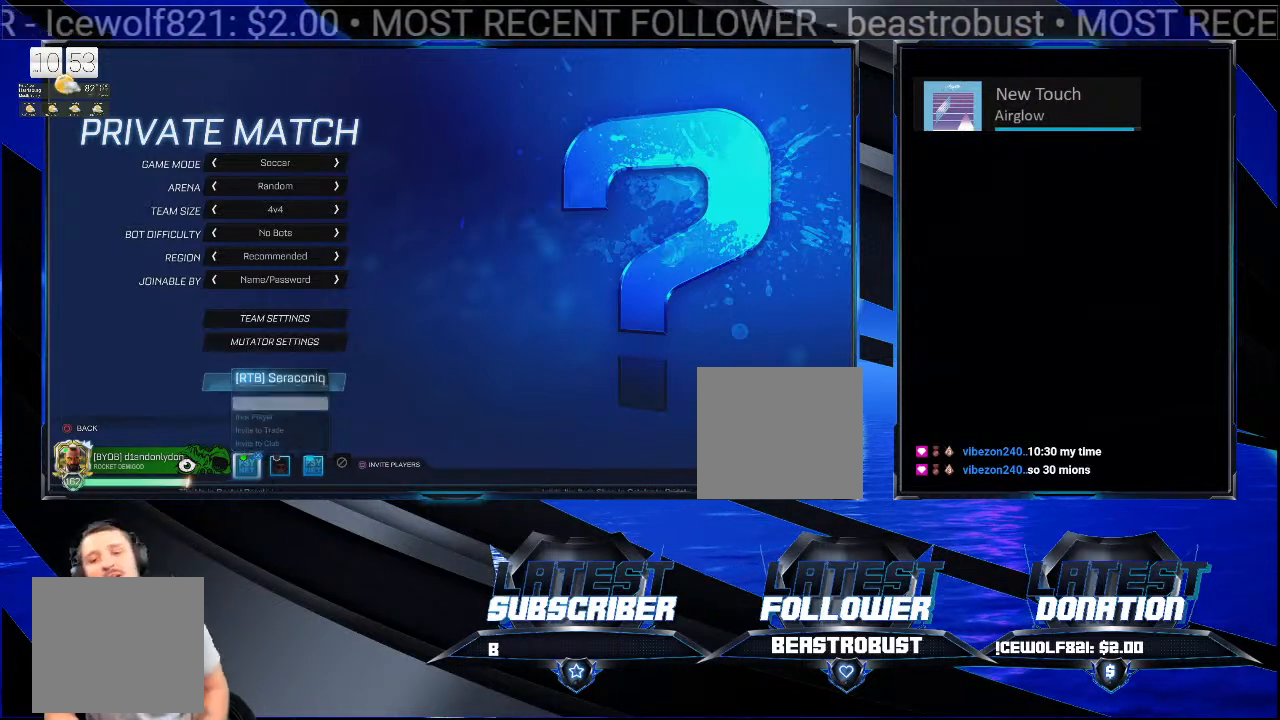
{"buttons": [], "left_stick": "center", "right_stick": "center", "events": []}
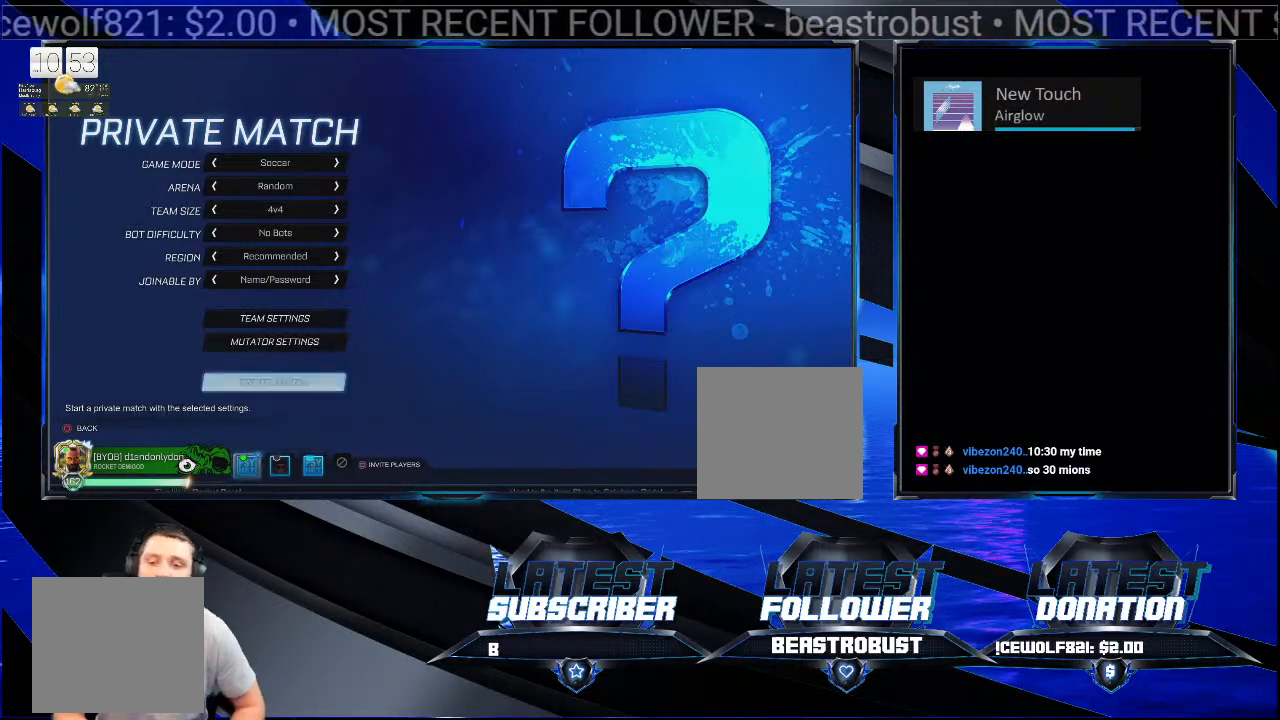
{"buttons": [], "left_stick": "center", "right_stick": "center", "events": []}
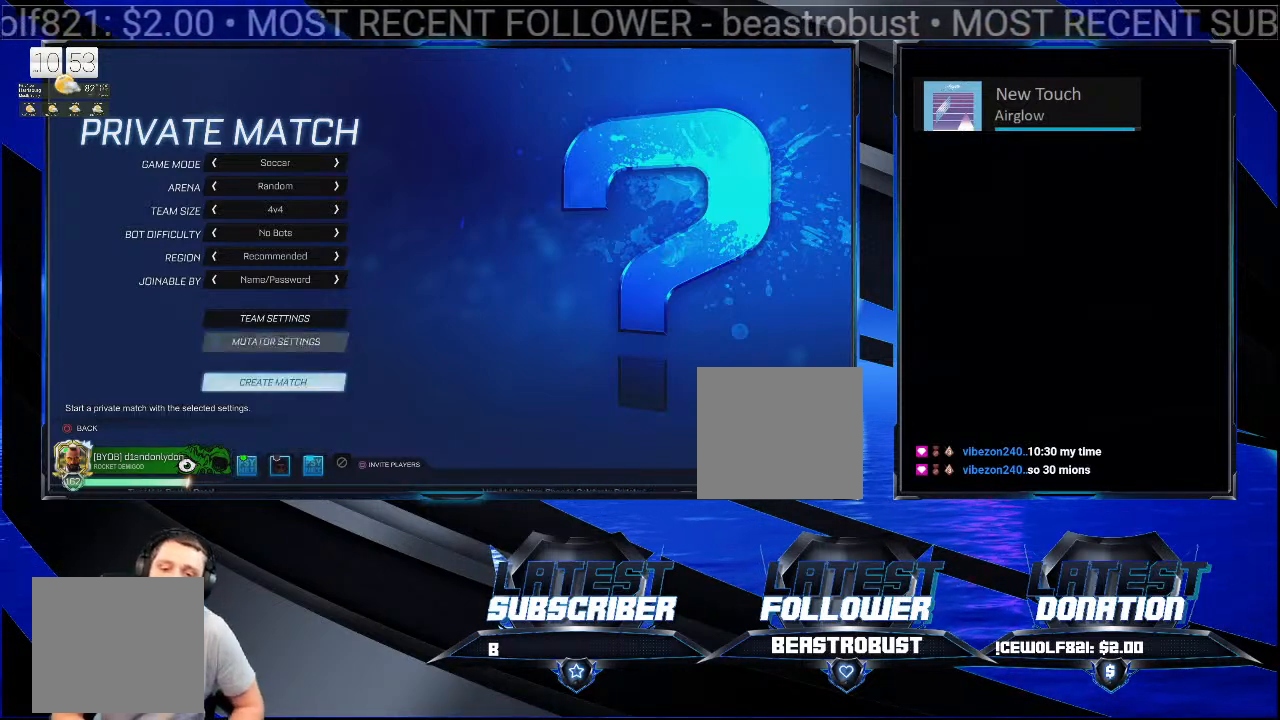
{"buttons": [], "left_stick": "center", "right_stick": "center", "events": []}
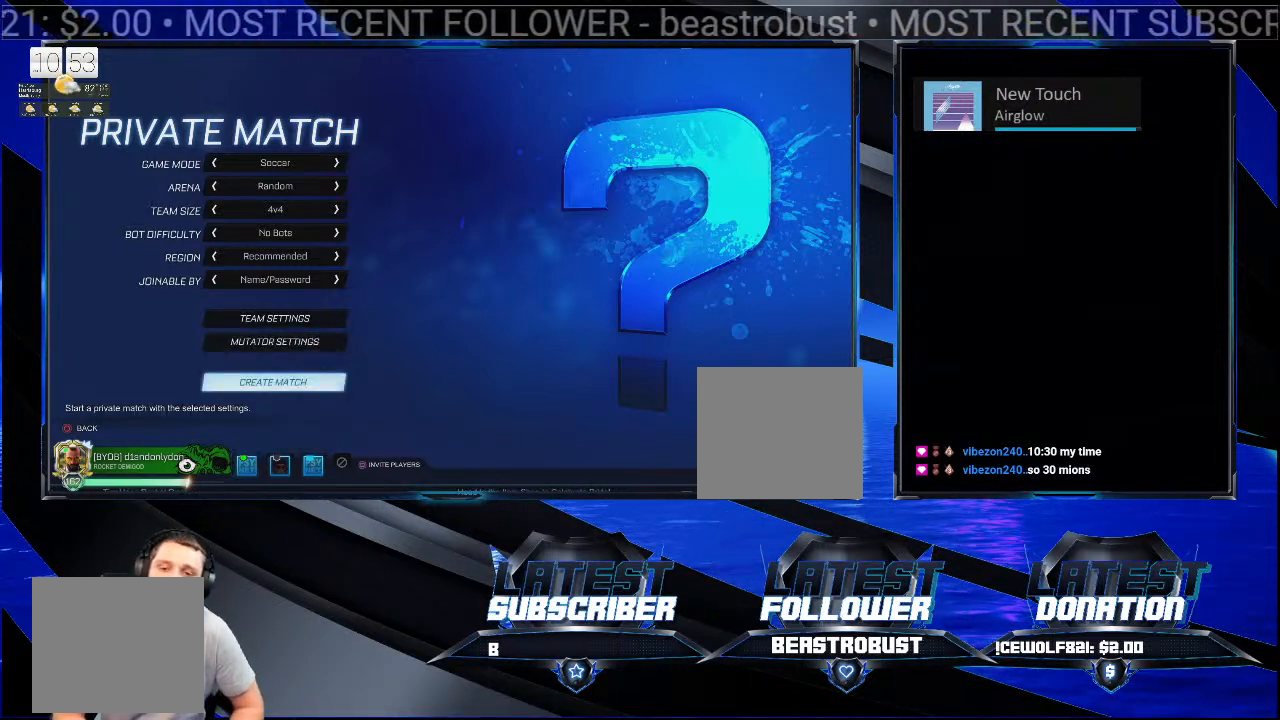
{"buttons": [], "left_stick": "center", "right_stick": "center", "events": [[33, "CROSS", "down"], [167, "CROSS", "up"]]}
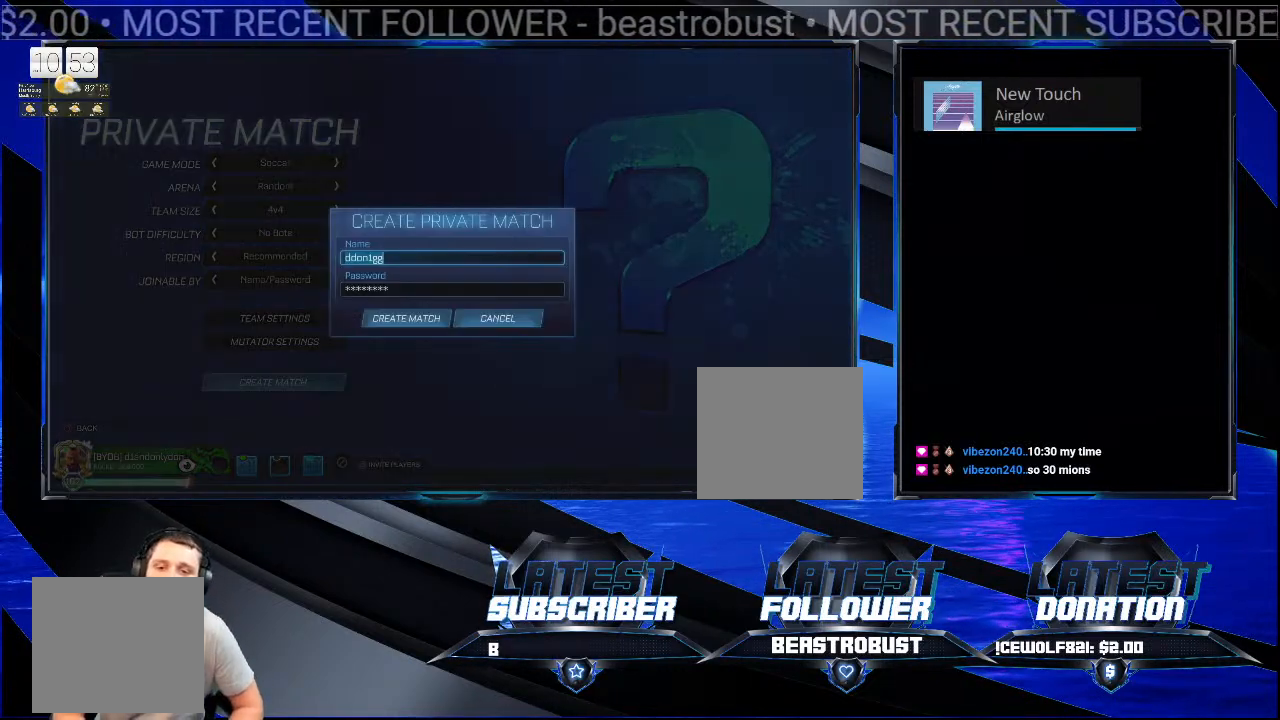
{"buttons": ["CROSS"], "left_stick": "center", "right_stick": "center", "events": [[500, "CROSS", "down"]]}
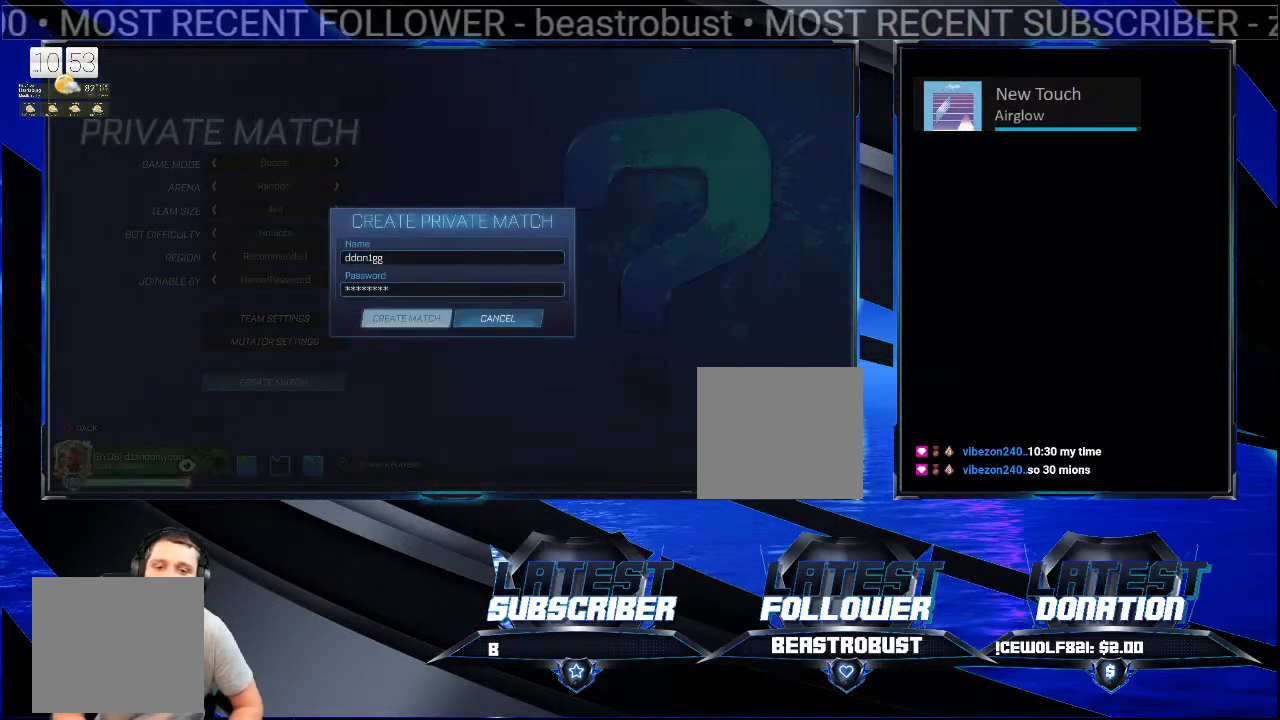
{"buttons": [], "left_stick": "center", "right_stick": "center", "events": [[100, "CROSS", "up"]]}